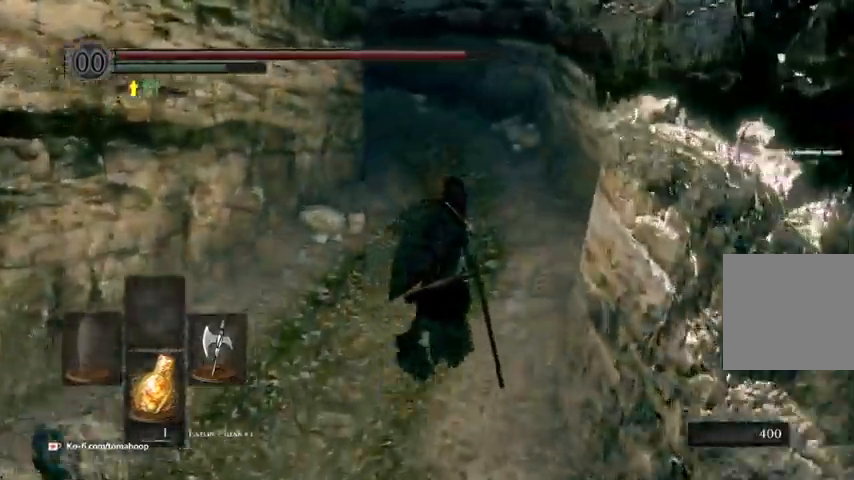
Gameplay with a controller (Xbox layout); each line is a JSON object with the inputs held at the frame after it. "events" lists button and stick changes between this image and that frame as [ms after this image, input, new state], when the widget could be followed in between.
{"buttons": [], "left_stick": "up", "right_stick": "center", "events": []}
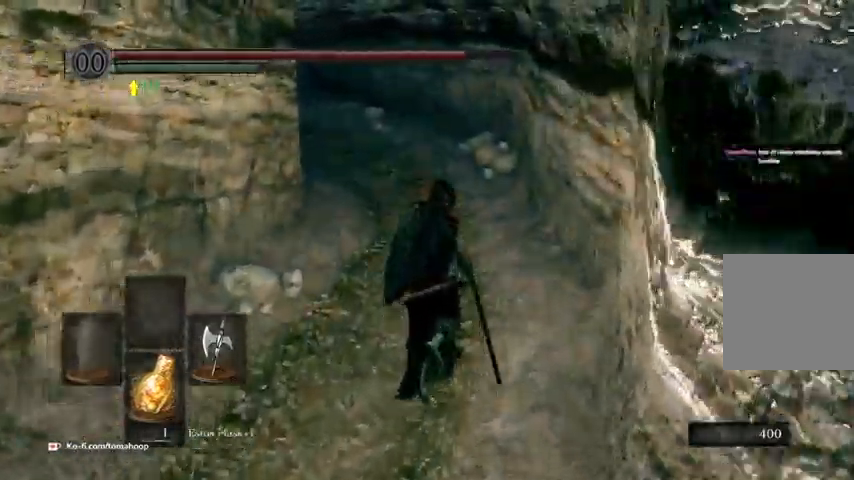
{"buttons": [], "left_stick": "up", "right_stick": "center", "events": []}
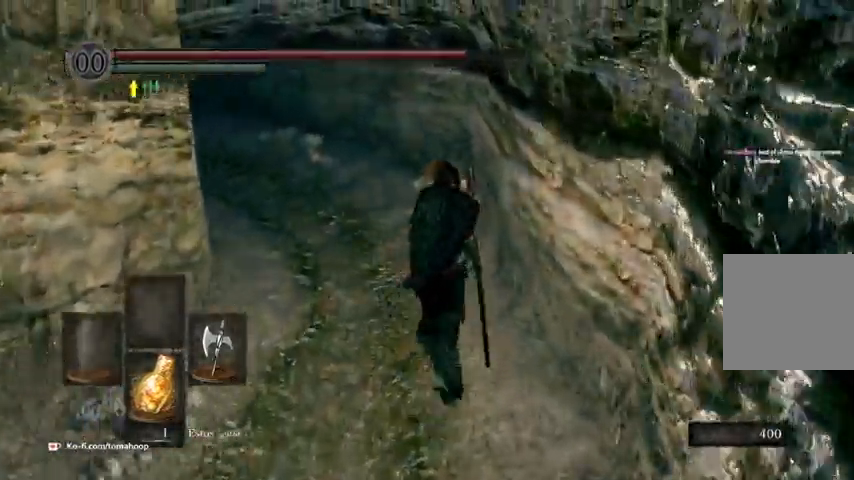
{"buttons": [], "left_stick": "up", "right_stick": "center", "events": []}
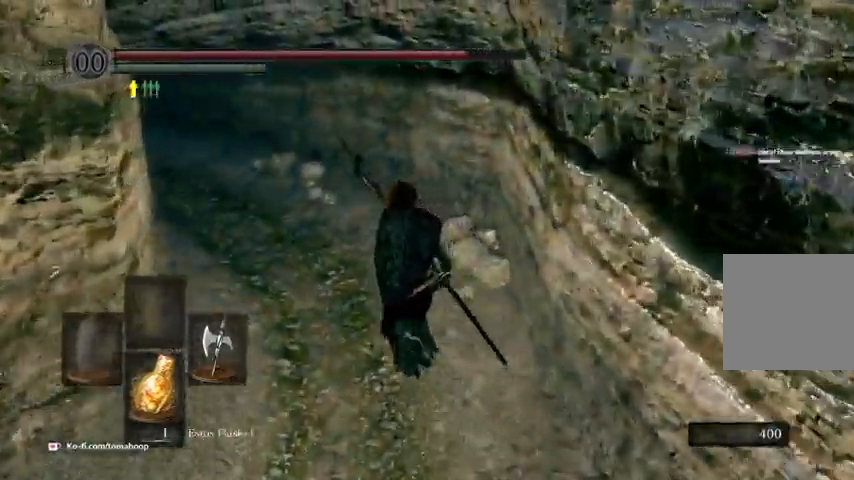
{"buttons": [], "left_stick": "up", "right_stick": "center", "events": []}
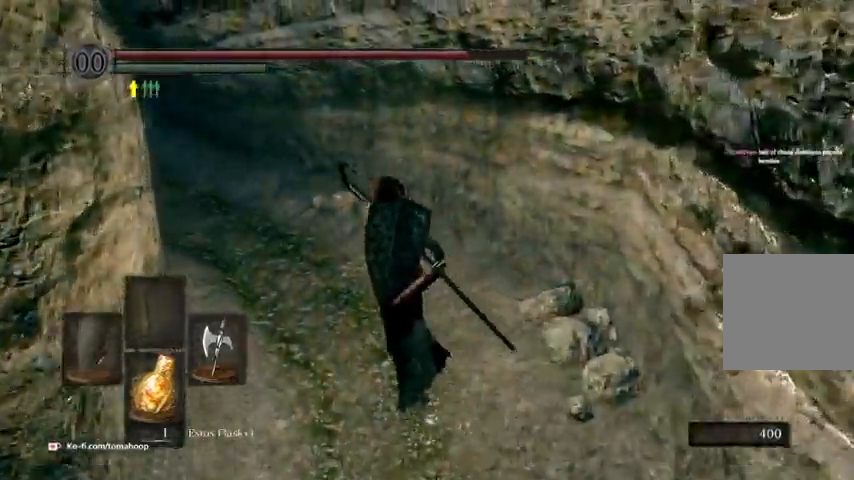
{"buttons": [], "left_stick": "up", "right_stick": "center", "events": []}
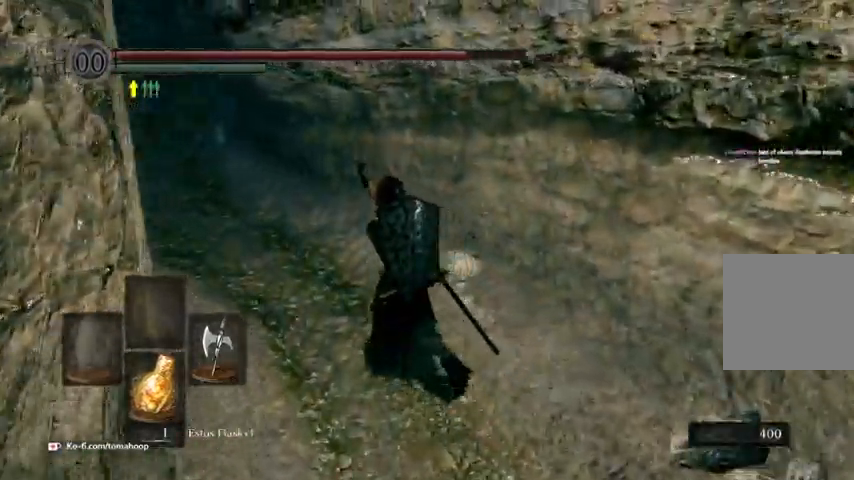
{"buttons": [], "left_stick": "up", "right_stick": "center", "events": []}
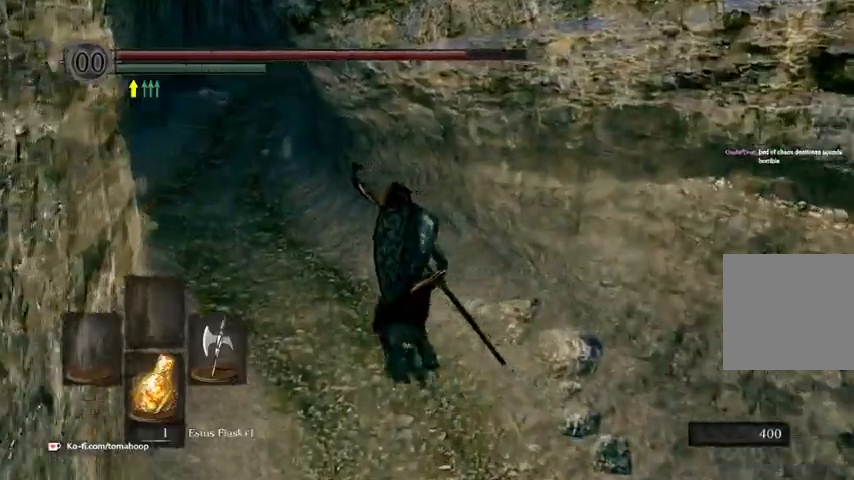
{"buttons": [], "left_stick": "up", "right_stick": "center", "events": []}
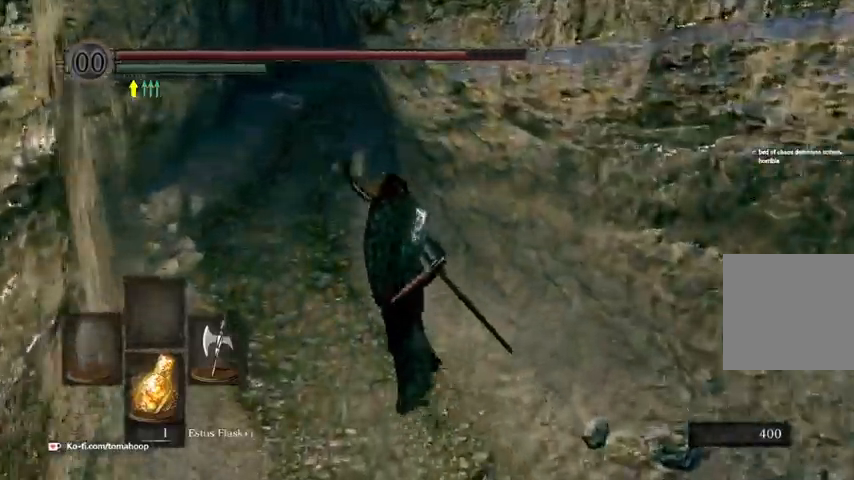
{"buttons": [], "left_stick": "up", "right_stick": "center", "events": []}
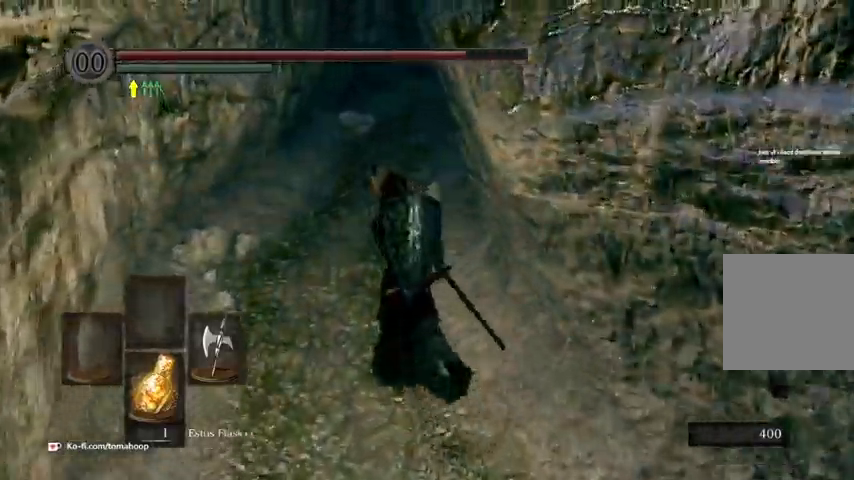
{"buttons": [], "left_stick": "up", "right_stick": "center", "events": []}
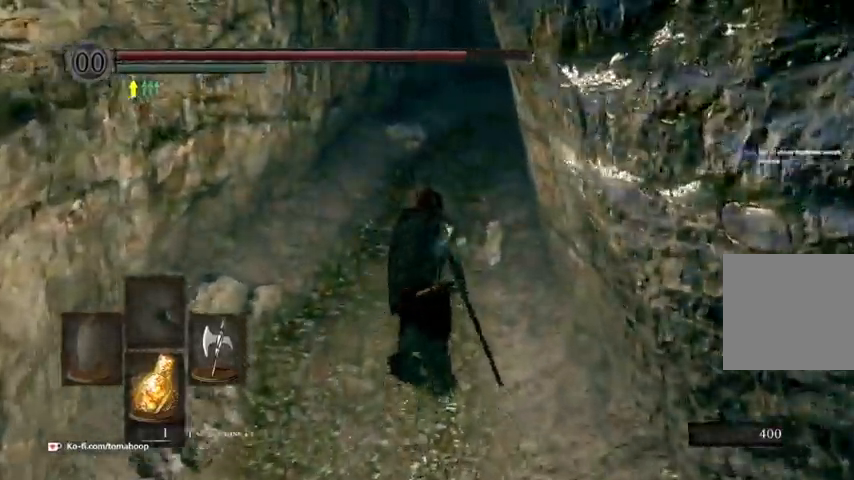
{"buttons": [], "left_stick": "up", "right_stick": "center", "events": []}
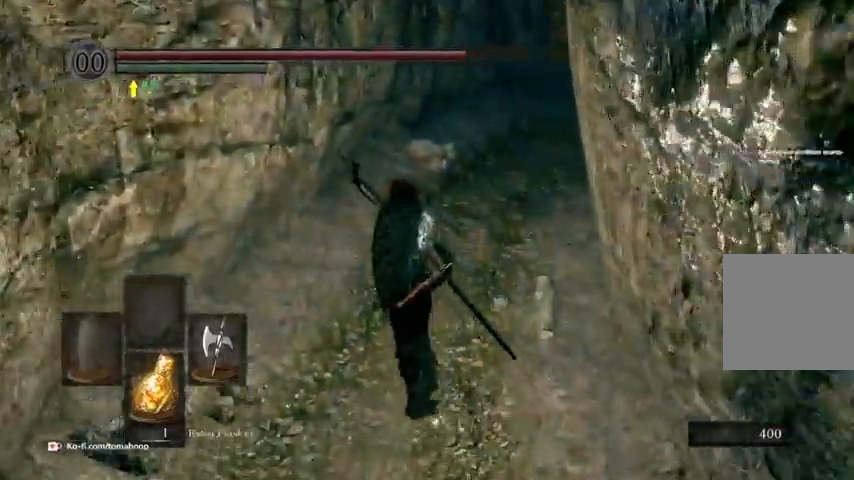
{"buttons": [], "left_stick": "up", "right_stick": "center", "events": []}
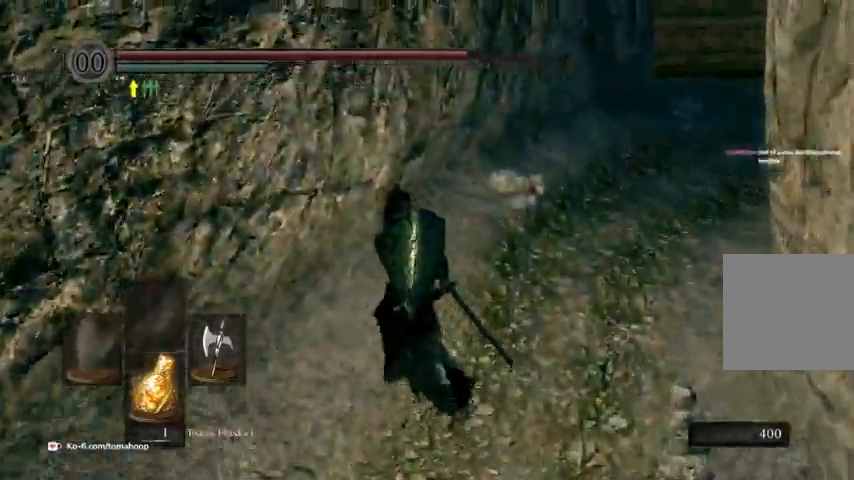
{"buttons": [], "left_stick": "up", "right_stick": "center", "events": []}
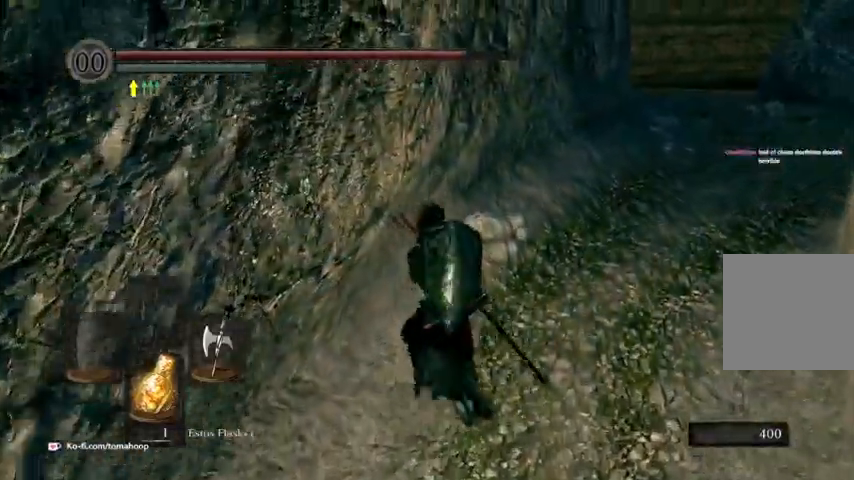
{"buttons": [], "left_stick": "up", "right_stick": "center", "events": []}
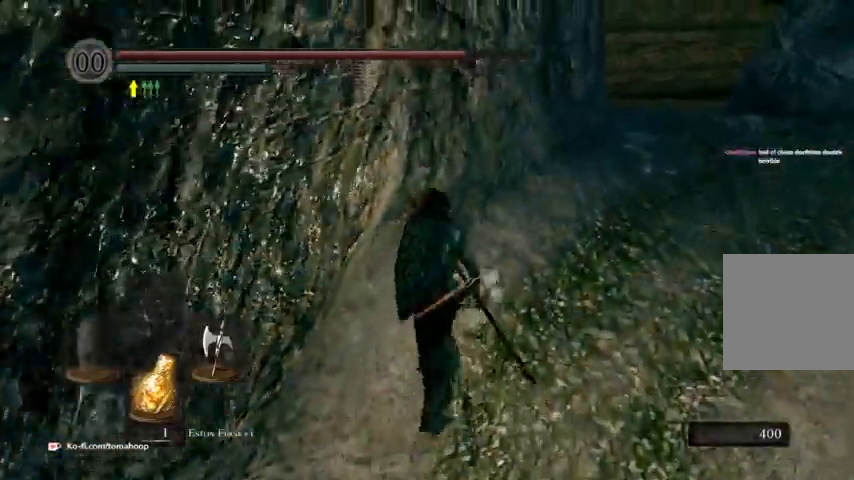
{"buttons": [], "left_stick": "up-right", "right_stick": "center", "events": [[500, "left_stick", "up-right"]]}
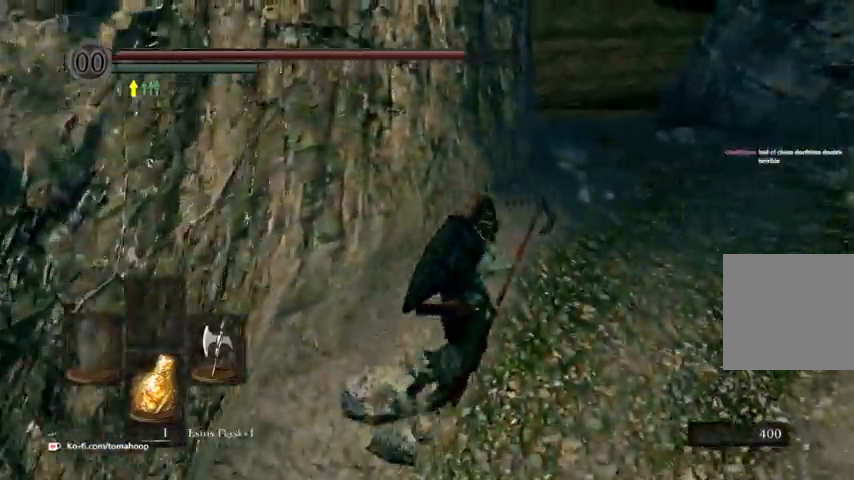
{"buttons": [], "left_stick": "up", "right_stick": "center", "events": [[267, "left_stick", "up"]]}
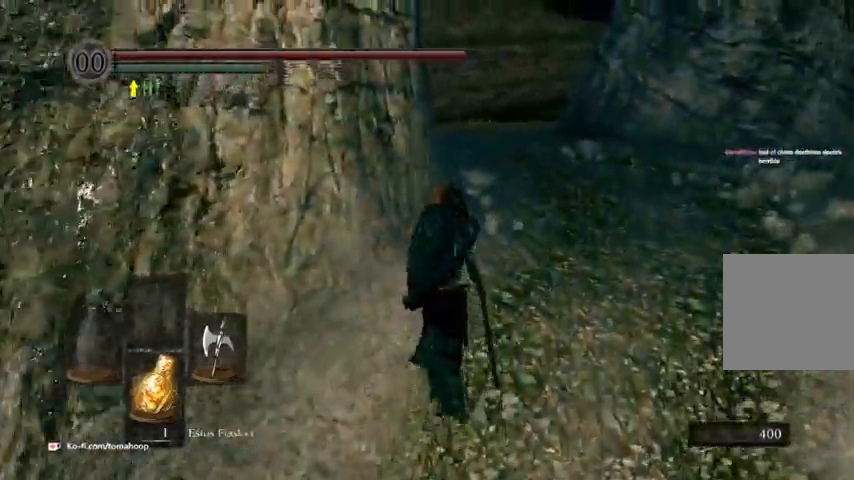
{"buttons": [], "left_stick": "up", "right_stick": "center", "events": []}
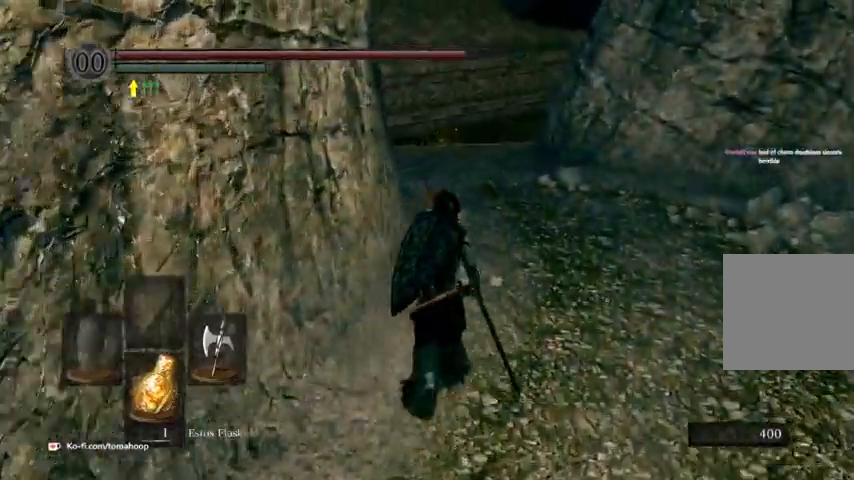
{"buttons": [], "left_stick": "up", "right_stick": "center", "events": []}
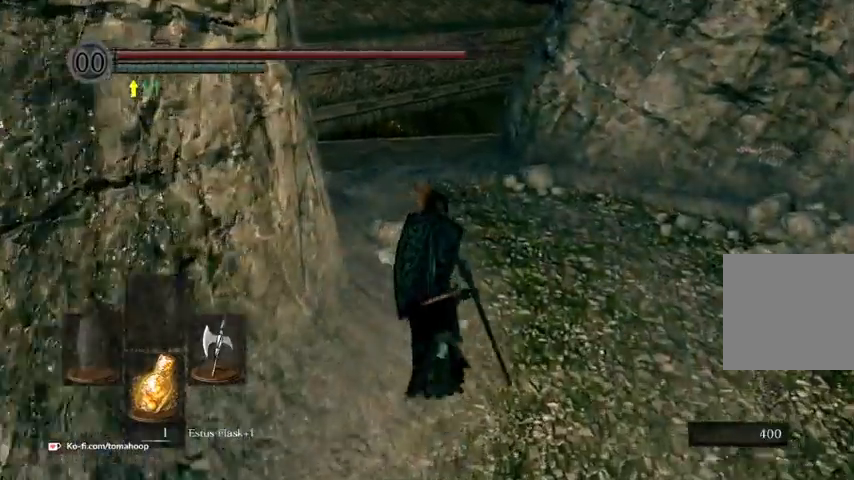
{"buttons": [], "left_stick": "up", "right_stick": "center", "events": []}
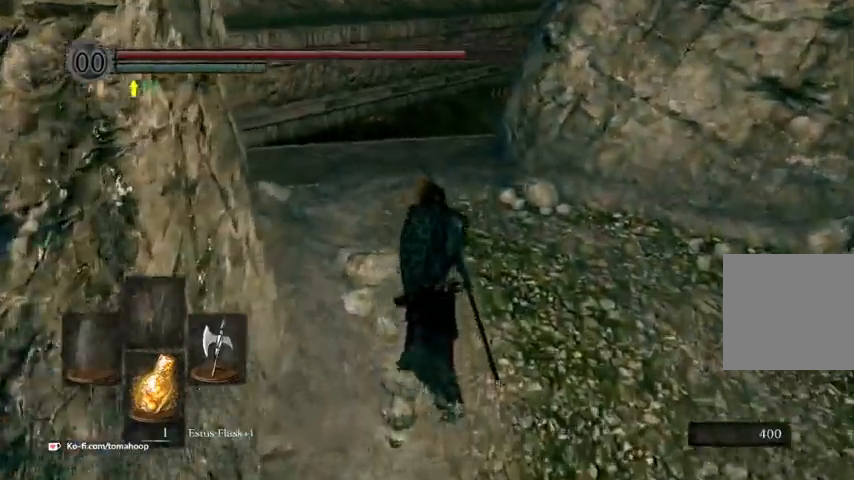
{"buttons": [], "left_stick": "up", "right_stick": "center", "events": []}
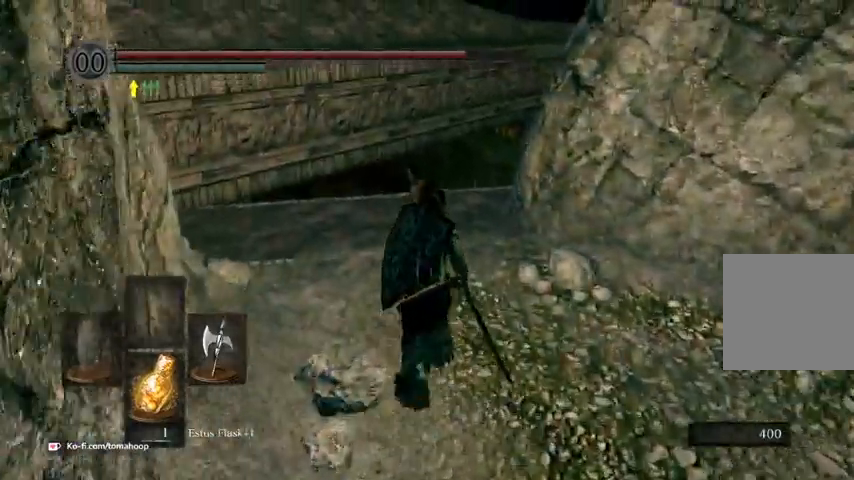
{"buttons": [], "left_stick": "up", "right_stick": "center", "events": []}
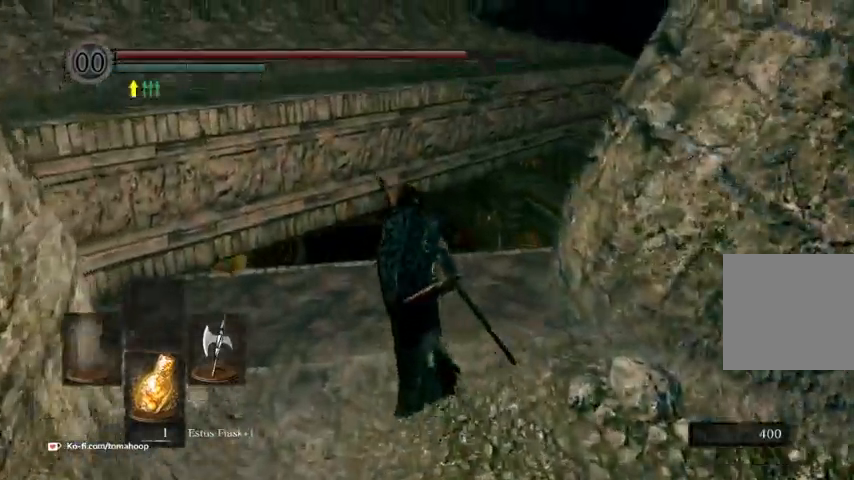
{"buttons": [], "left_stick": "up", "right_stick": "center", "events": []}
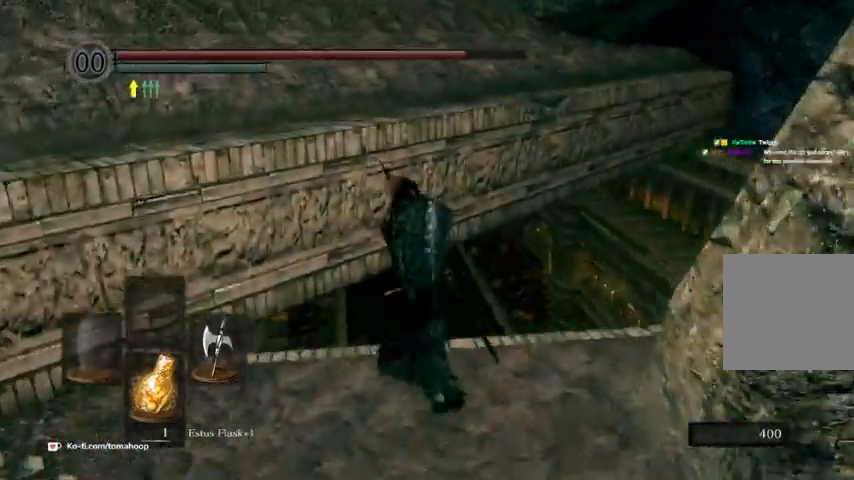
{"buttons": [], "left_stick": "up", "right_stick": "center", "events": []}
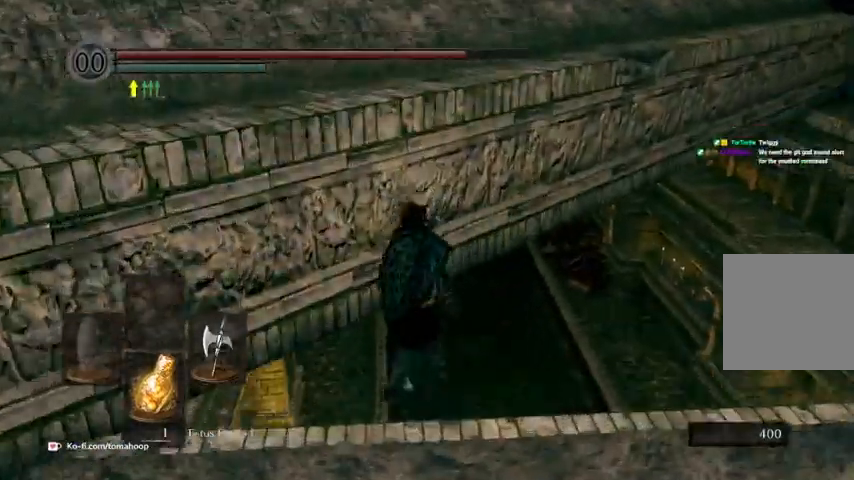
{"buttons": [], "left_stick": "up", "right_stick": "center", "events": []}
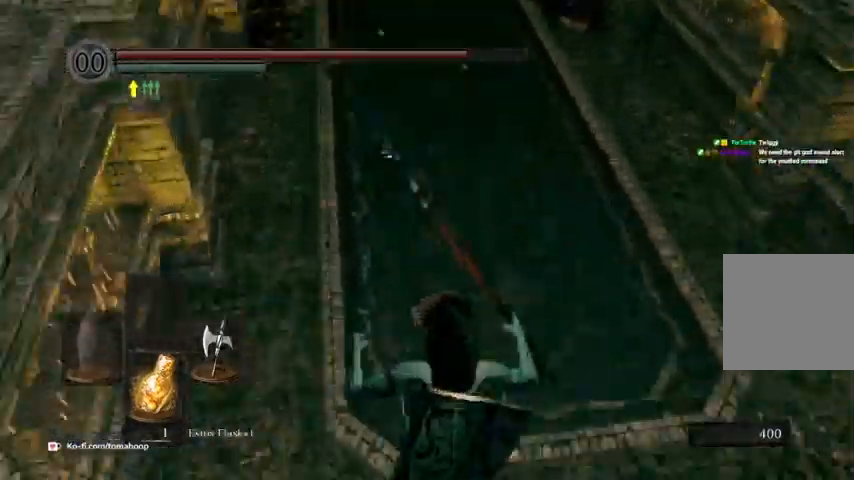
{"buttons": [], "left_stick": "up", "right_stick": "center"}
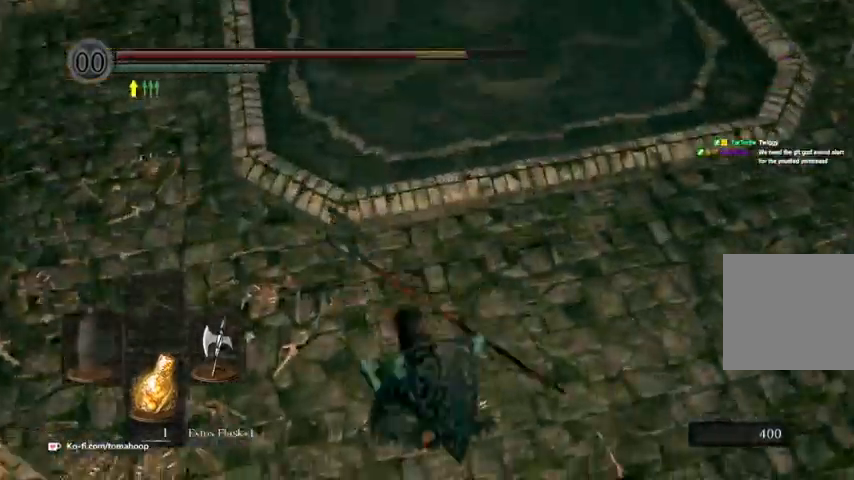
{"buttons": [], "left_stick": "up", "right_stick": "center", "events": [[67, "B", "down"], [133, "B", "up"], [233, "B", "down"], [333, "B", "up"]]}
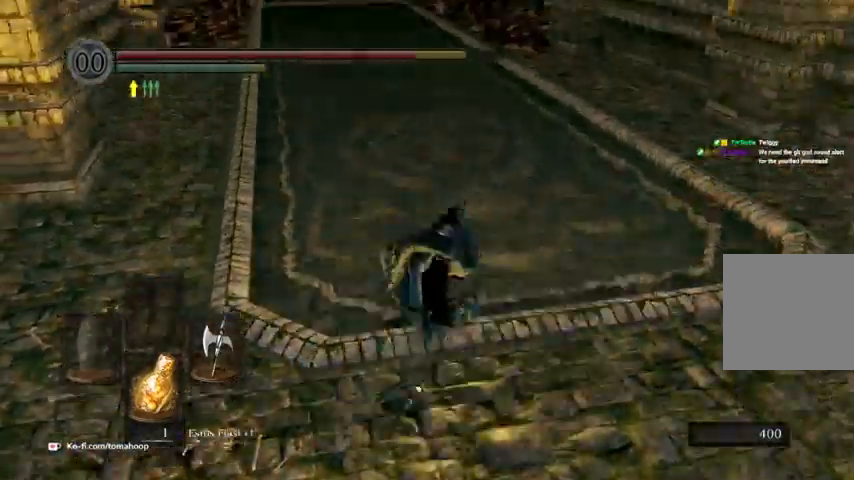
{"buttons": ["B"], "left_stick": "up", "right_stick": "up", "events": [[400, "right_stick", "up"], [467, "B", "down"]]}
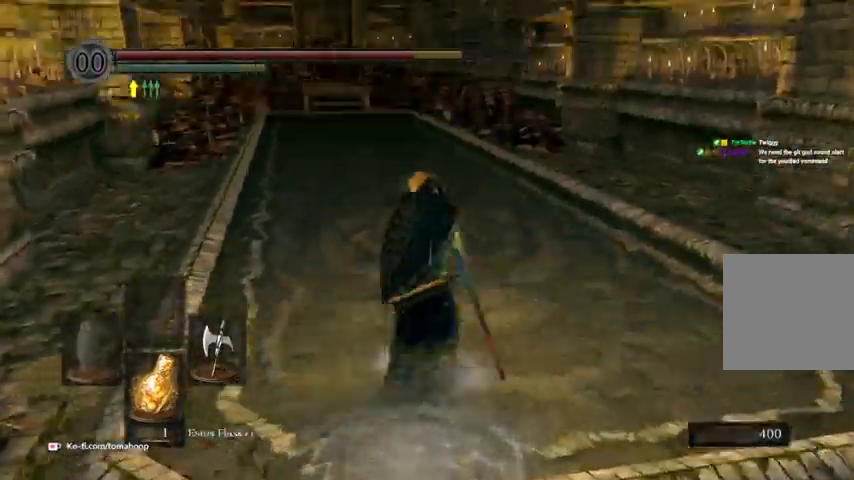
{"buttons": ["B"], "left_stick": "up", "right_stick": "center", "events": [[67, "right_stick", "center"]]}
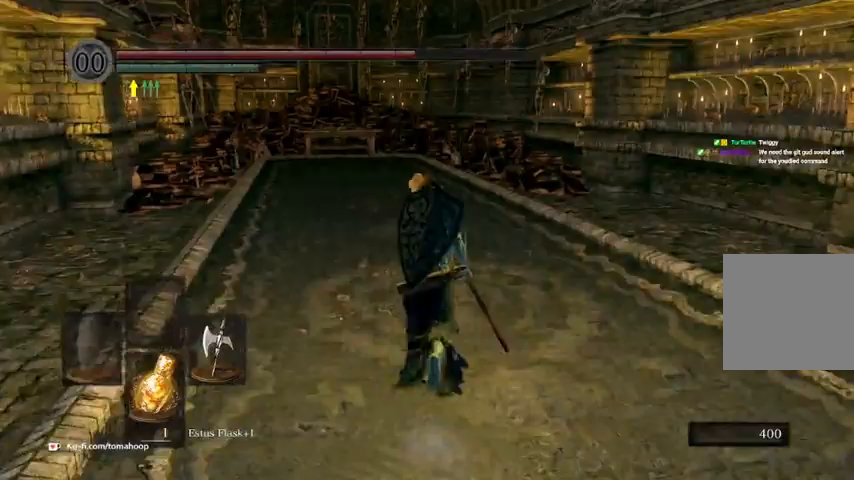
{"buttons": ["B"], "left_stick": "up", "right_stick": "center", "events": []}
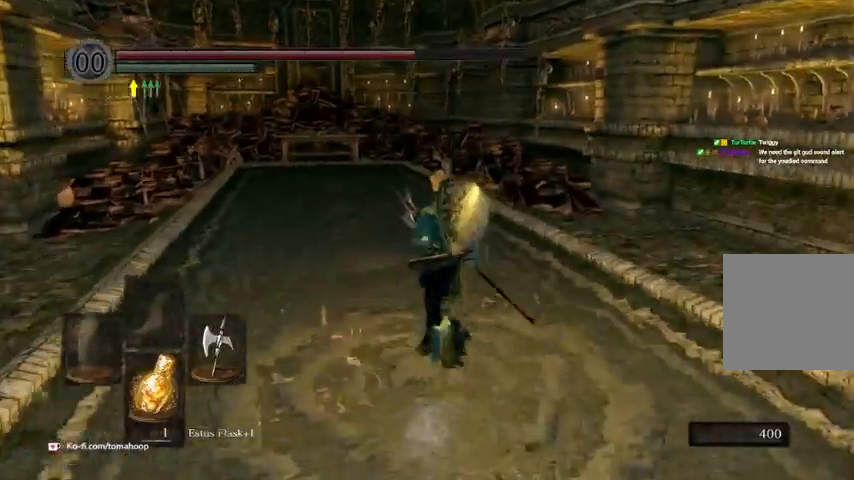
{"buttons": ["B"], "left_stick": "up", "right_stick": "center", "events": []}